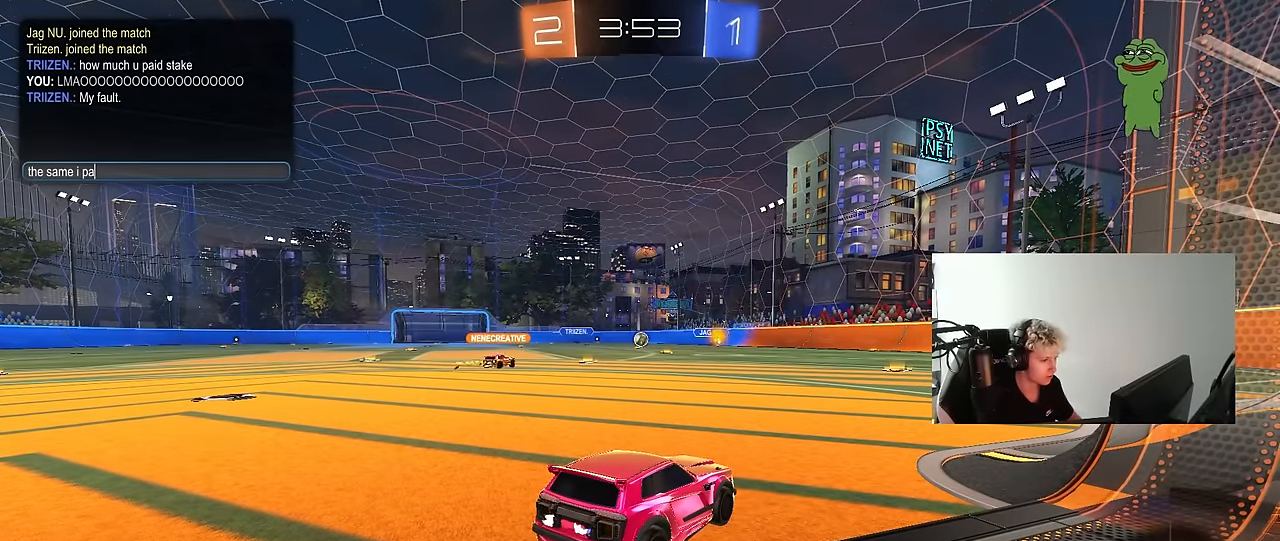
Gameplay with keyboard and mouse; each line is a JSON object with the keys and mouse buttons held at the frame after it. "events" lists presses ("down") and releases ("up") of "1", "2", "3", "4", "5", "a", "alt", "c", "caps_lock", "ctrl", "d", "e", "f", "g", "q", "r", "s", "shift", "space", "t", "tab", "v", "w", "x", "z", "mouse_left", "mouse_wheel" and "mouse_right" between this image and that frame as [ms after this image, input, new state], when the widget could be followed in between. "mouse_left", "mouse_wheel", "mouse_right" = the "left", "wheel", "right" buttons of the "mouse" list. No other keys are recorded. "wheel" means that the mouse wheel is clicked or scrolled. "mouse_move" is the direction in which the mouse moves at that frame (one of eight, or "still"), when it could be read.
{"keys": ["space"], "mouse": [], "mouse_move": "still", "events": [[33, "a", "down"], [116, "a", "up"], [166, "d", "down"], [216, "space", "down"], [266, "d", "up"], [300, "t", "down"], [350, "space", "up"], [400, "t", "up"], [450, "space", "down"]]}
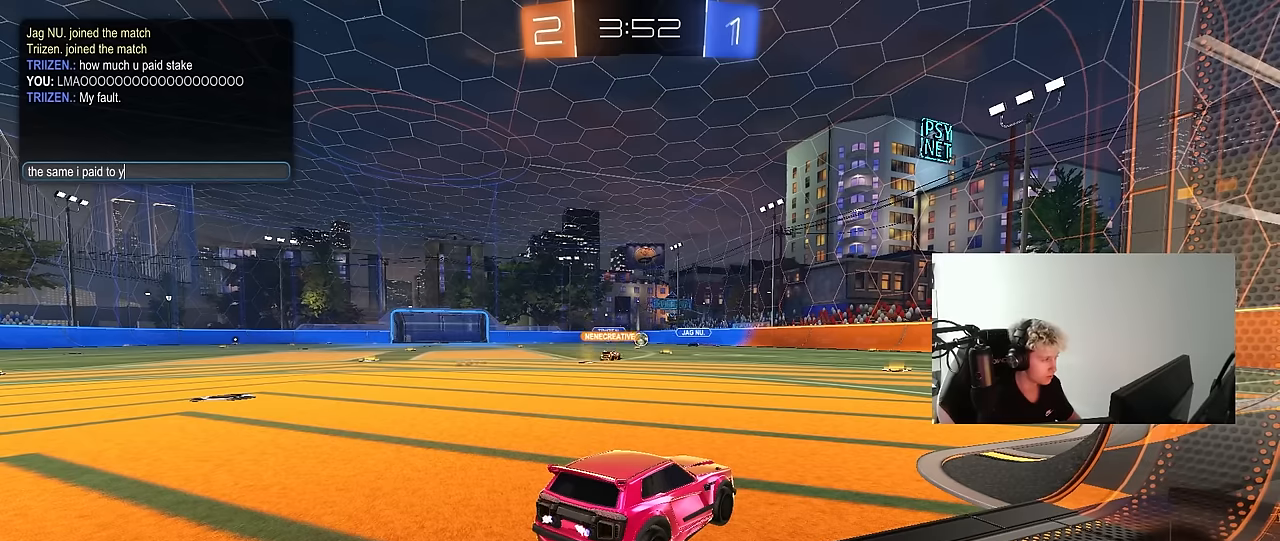
{"keys": [], "mouse": [], "mouse_move": "still", "events": [[33, "space", "up"], [233, "r", "down"], [316, "space", "down"], [366, "r", "up"], [416, "space", "up"]]}
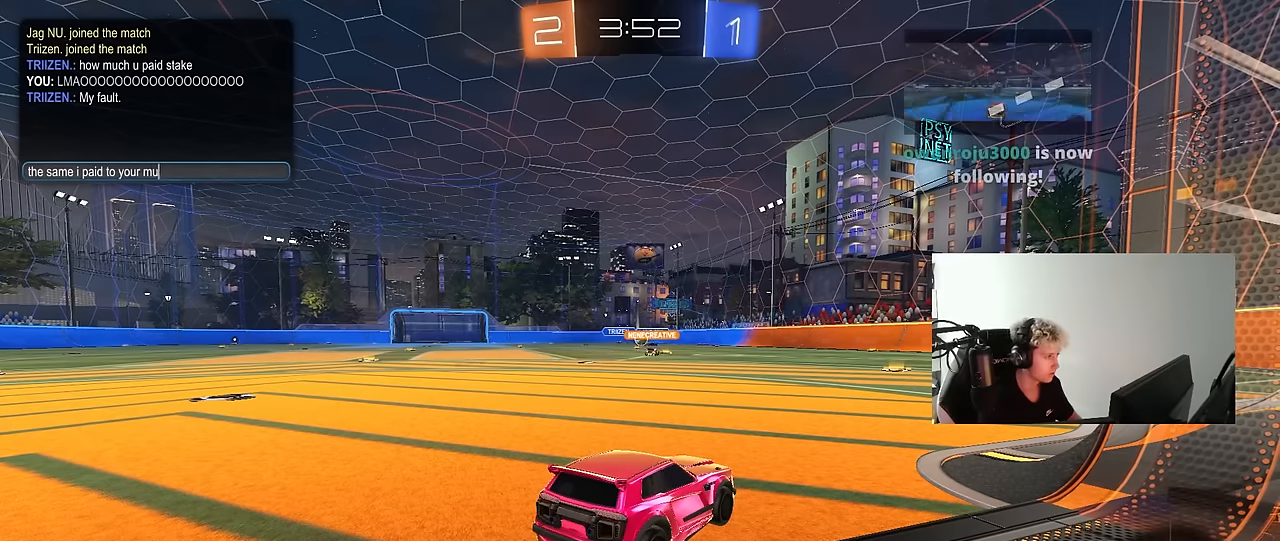
{"keys": ["a", "s"], "mouse": [], "mouse_move": "still", "events": [[250, "space", "down"], [383, "space", "up"], [433, "a", "down"], [433, "s", "down"]]}
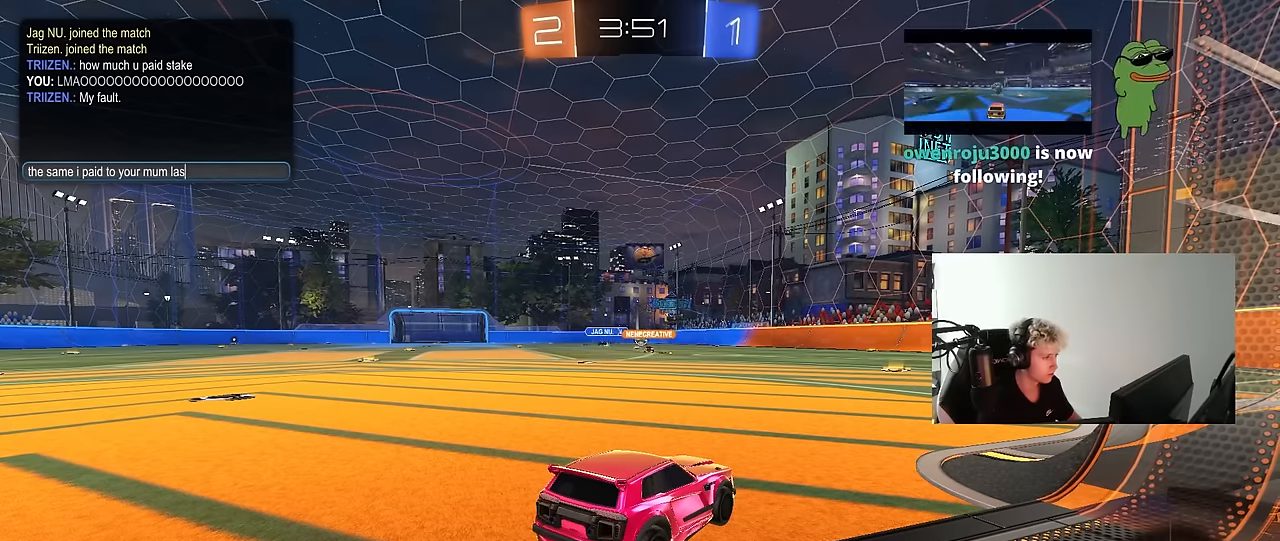
{"keys": ["t"], "mouse": [], "mouse_move": "still", "events": [[16, "a", "up"], [16, "t", "down"], [66, "s", "up"], [66, "space", "down"], [116, "t", "up"], [166, "space", "up"], [300, "g", "down"], [400, "g", "up"], [500, "t", "down"]]}
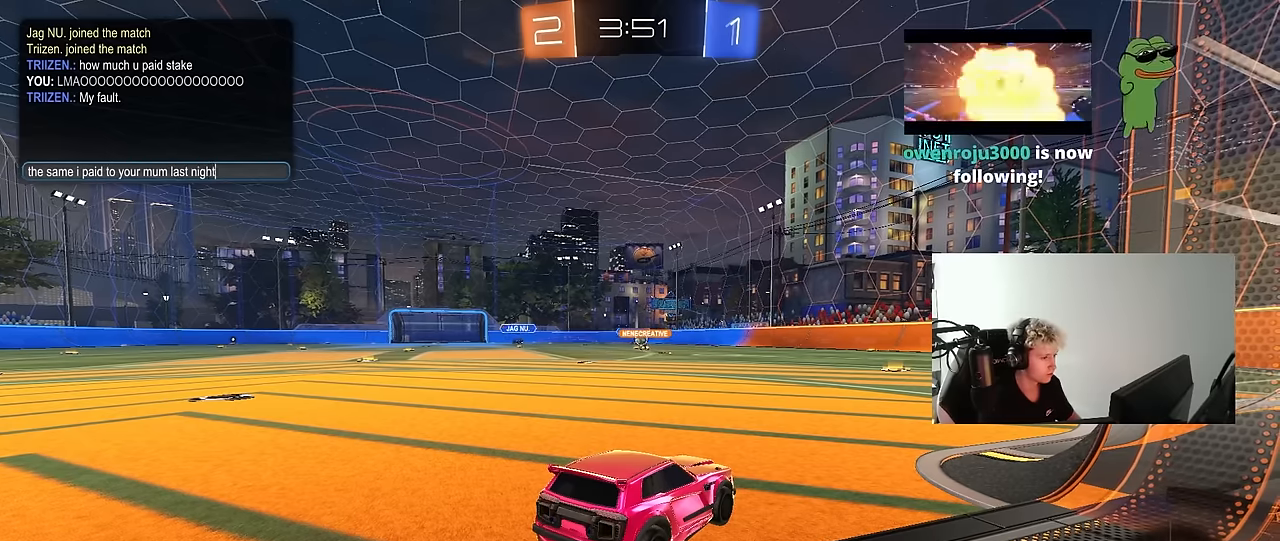
{"keys": ["w"], "mouse": ["left"], "mouse_move": "up-left", "events": [[50, "t", "up"], [183, "w", "down"], [266, "d", "down"], [416, "d", "up"], [466, "mouse_left", "down"]]}
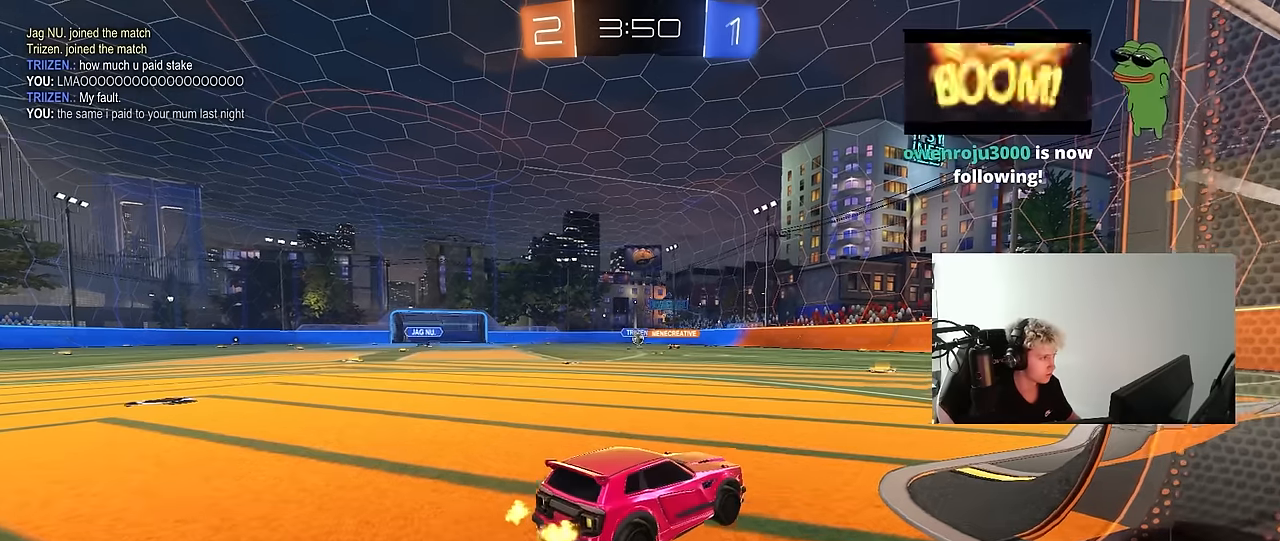
{"keys": ["a", "w"], "mouse": ["left"], "mouse_move": "right", "events": [[383, "a", "down"]]}
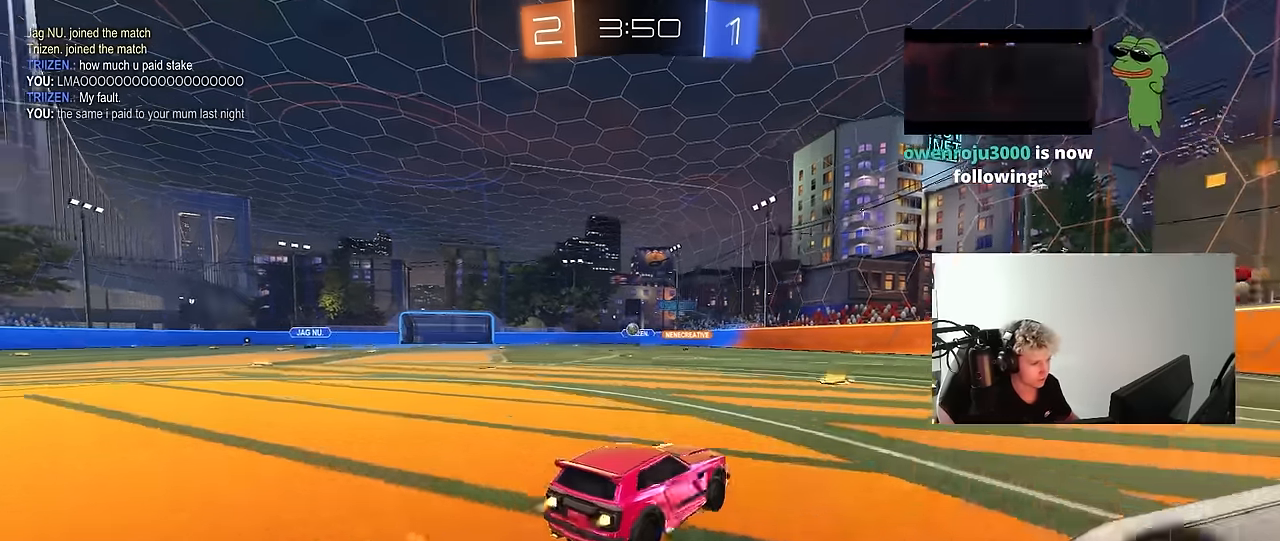
{"keys": ["w"], "mouse": ["left"], "mouse_move": "still", "events": [[33, "a", "up"], [33, "mouse_left", "up"], [116, "a", "down"], [116, "mouse_left", "down"], [216, "a", "up"], [250, "d", "down"], [350, "space", "down"], [400, "d", "up"], [500, "space", "up"]]}
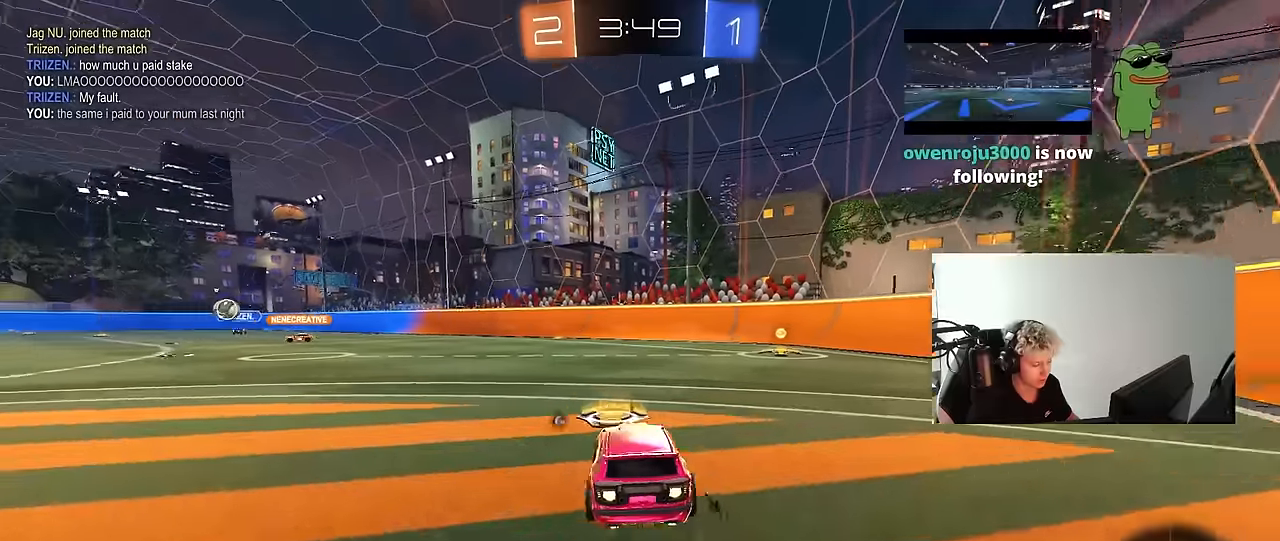
{"keys": ["d", "shift", "space", "w"], "mouse": [], "mouse_move": "still", "events": [[134, "d", "down"], [184, "space", "down"], [267, "shift", "down"], [317, "mouse_left", "up"], [317, "space", "up"], [417, "space", "down"]]}
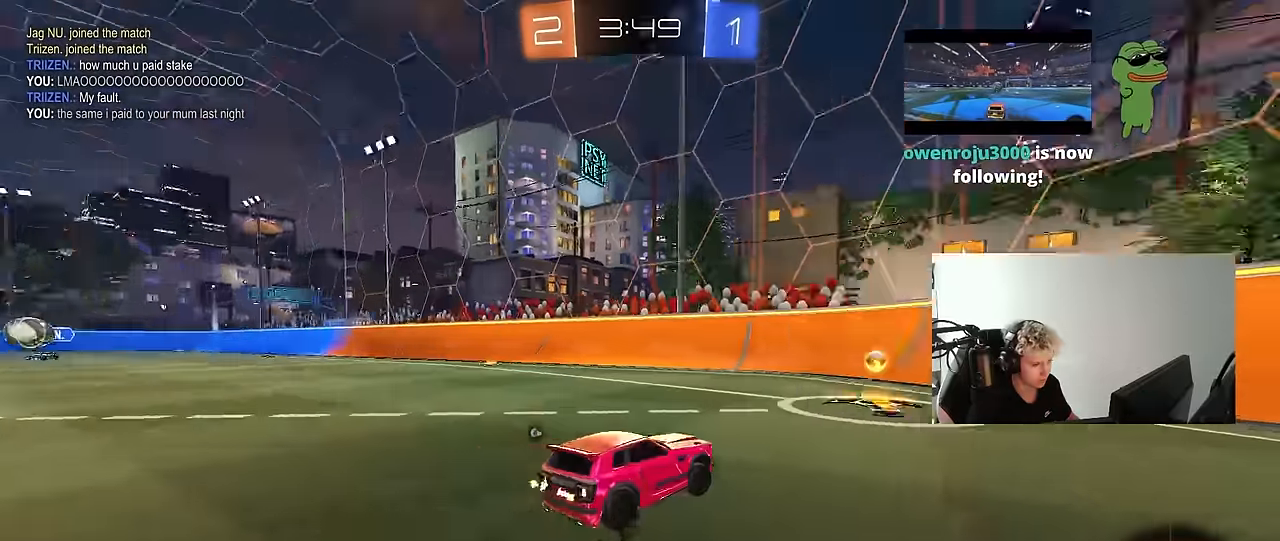
{"keys": ["d", "shift", "w"], "mouse": [], "mouse_move": "still", "events": [[17, "shift", "up"], [17, "space", "up"], [50, "mouse_left", "down"], [150, "space", "down"], [334, "space", "up"], [434, "mouse_left", "up"], [484, "shift", "down"]]}
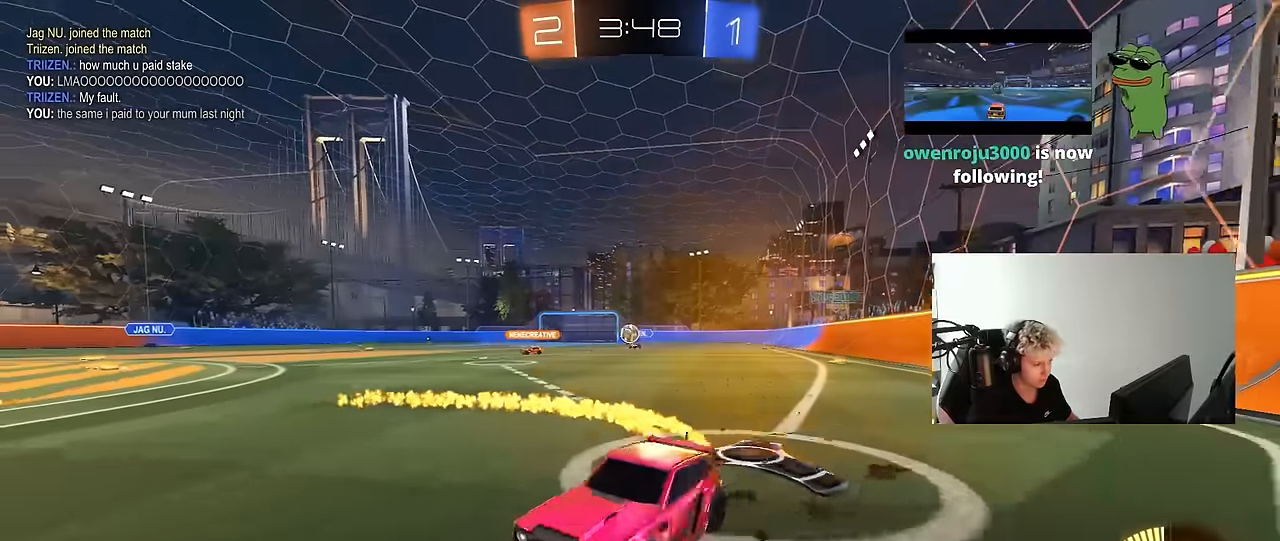
{"keys": ["d", "w"], "mouse": ["left"], "mouse_move": "still", "events": [[17, "shift", "up"], [167, "mouse_left", "down"]]}
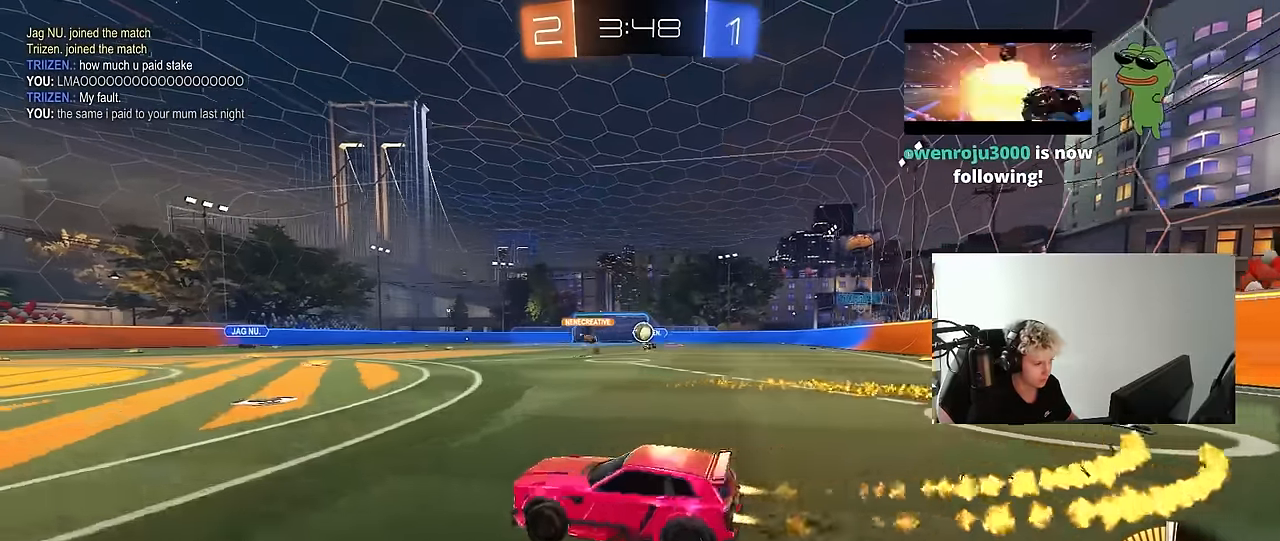
{"keys": ["a", "w"], "mouse": [], "mouse_move": "still", "events": [[134, "d", "up"], [234, "mouse_left", "up"], [417, "a", "down"]]}
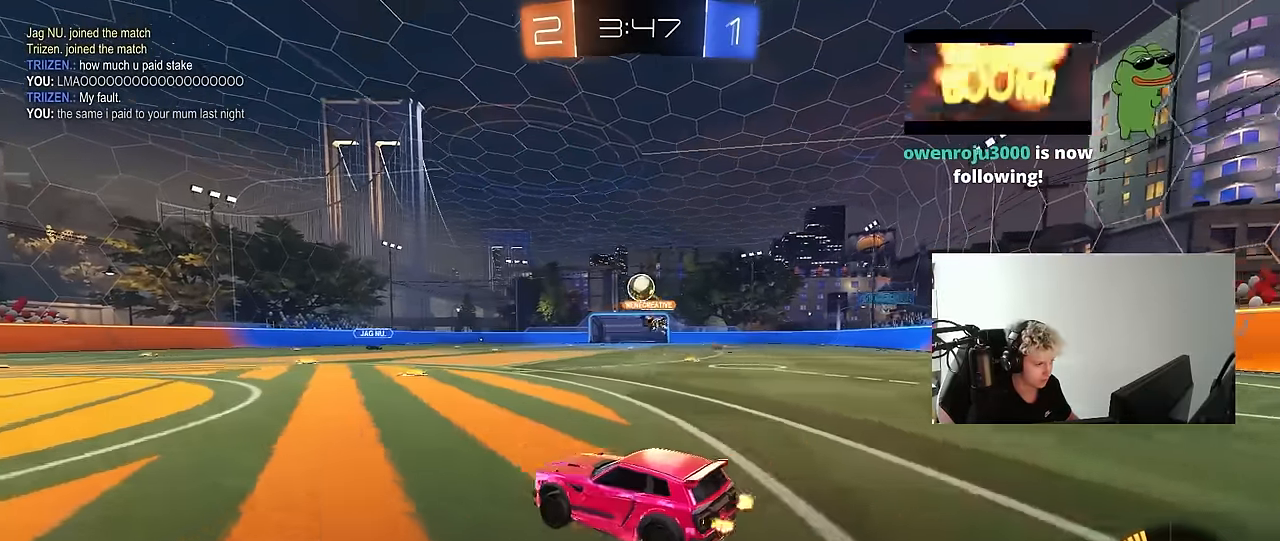
{"keys": ["a", "d", "s"], "mouse": ["left", "right"], "mouse_move": "down-left", "events": [[17, "a", "up"], [17, "d", "down"], [17, "w", "up"], [100, "mouse_right", "down"], [150, "s", "down"], [200, "a", "down"], [200, "d", "up"], [334, "a", "up"], [334, "mouse_left", "down"], [334, "mouse_right", "up"], [334, "s", "up"], [384, "mouse_right", "down"], [434, "a", "down"], [434, "d", "down"], [434, "s", "down"]]}
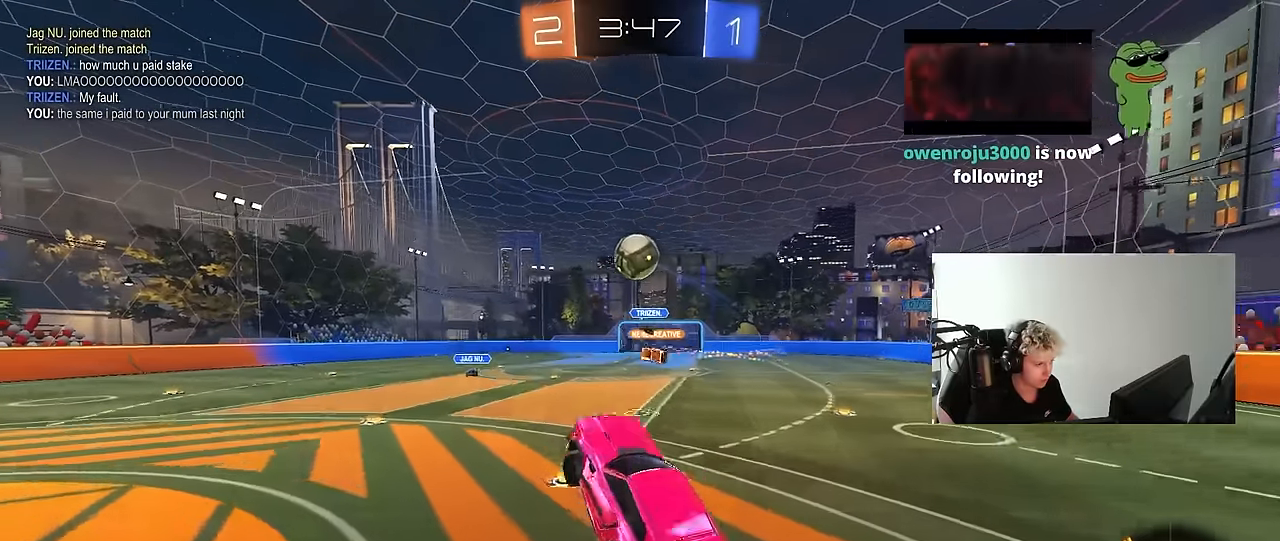
{"keys": ["a", "shift", "w"], "mouse": ["left"], "mouse_move": "down", "events": [[17, "a", "up"], [17, "s", "up"], [17, "shift", "down"], [67, "mouse_right", "up"], [67, "shift", "up"], [167, "a", "down"], [167, "d", "up"], [167, "w", "down"], [300, "mouse_left", "up"], [500, "mouse_left", "down"], [500, "shift", "down"]]}
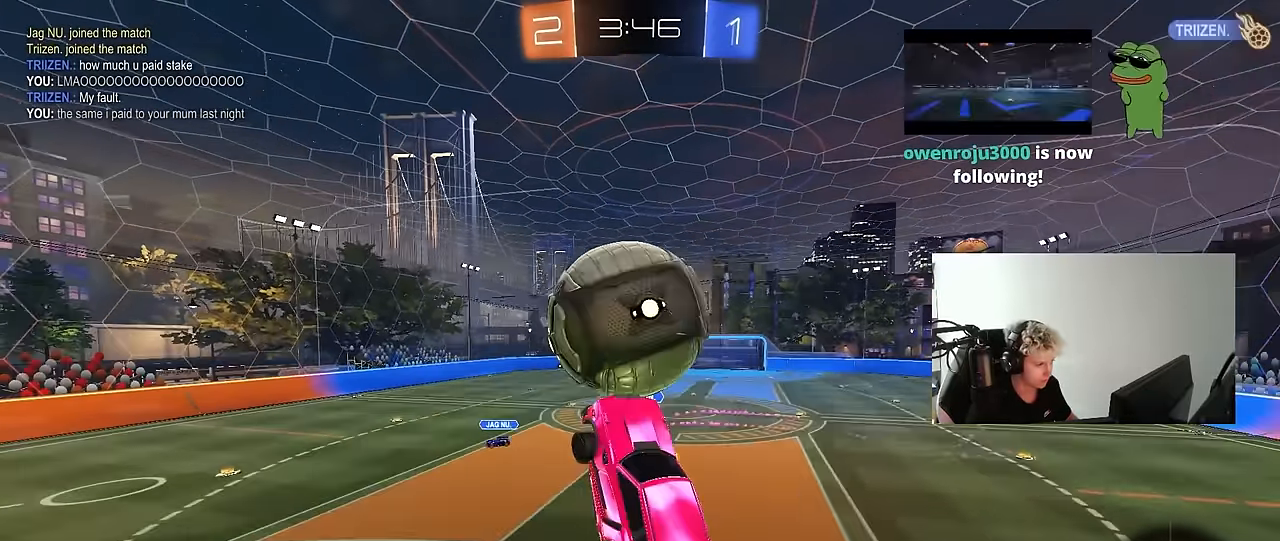
{"keys": ["d"], "mouse": [], "mouse_move": "up-left", "events": [[284, "w", "up"], [367, "mouse_left", "up"], [367, "s", "down"], [417, "a", "up"], [417, "d", "down"], [417, "shift", "up"], [467, "s", "up"]]}
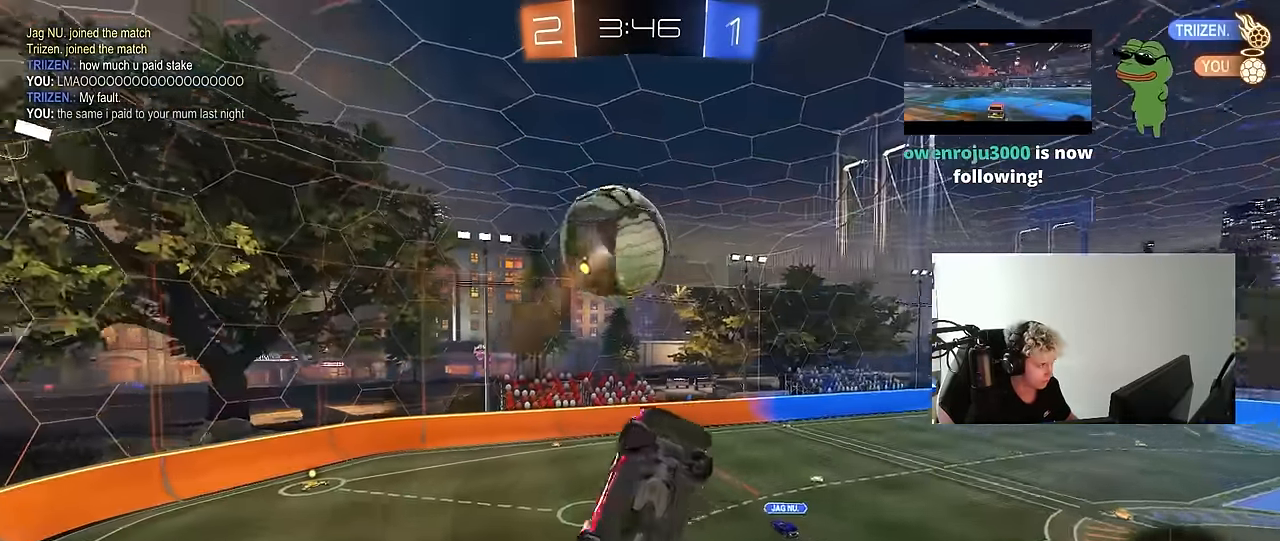
{"keys": ["a", "shift"], "mouse": ["left"], "mouse_move": "still", "events": [[150, "mouse_left", "down"], [200, "a", "down"], [200, "d", "up"], [200, "shift", "down"], [384, "w", "down"], [484, "w", "up"]]}
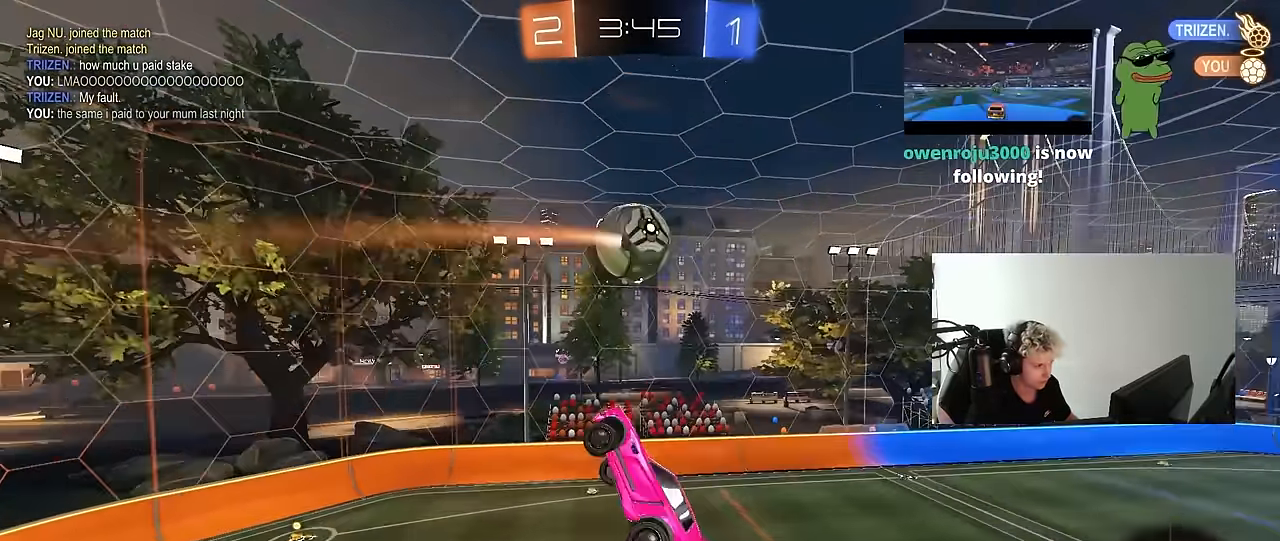
{"keys": ["a", "shift", "w"], "mouse": ["left"], "mouse_move": "still", "events": [[117, "mouse_left", "up"], [117, "w", "down"], [167, "mouse_left", "down"], [167, "shift", "up"], [267, "shift", "down"]]}
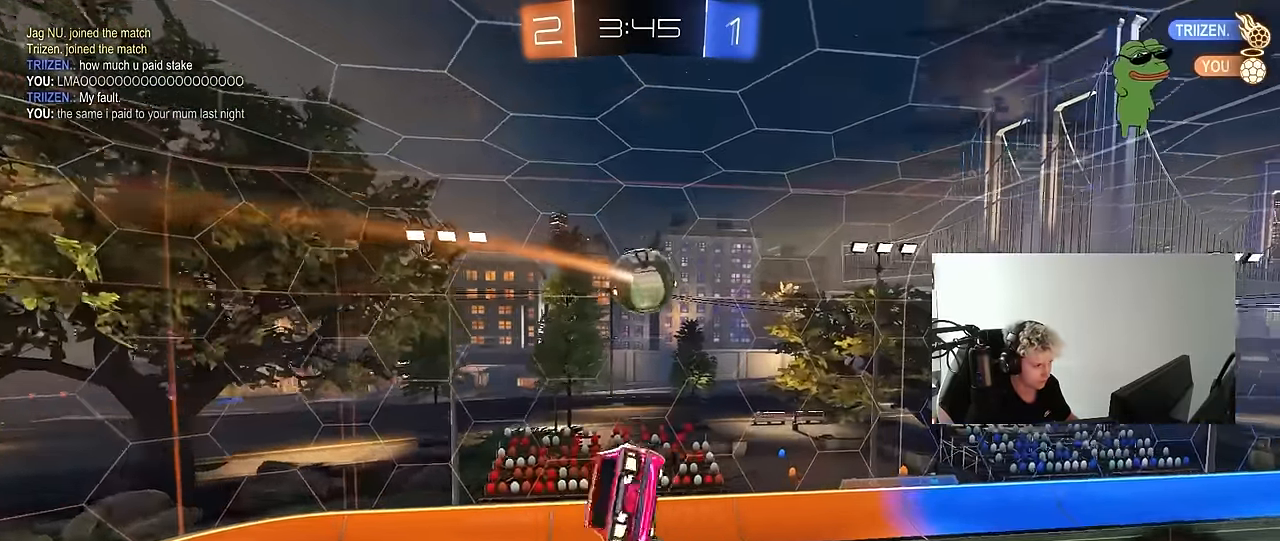
{"keys": ["a"], "mouse": [], "mouse_move": "still", "events": [[34, "mouse_left", "up"], [84, "w", "up"], [317, "mouse_left", "down"], [317, "shift", "up"], [417, "s", "down"], [467, "mouse_left", "up"], [467, "s", "up"]]}
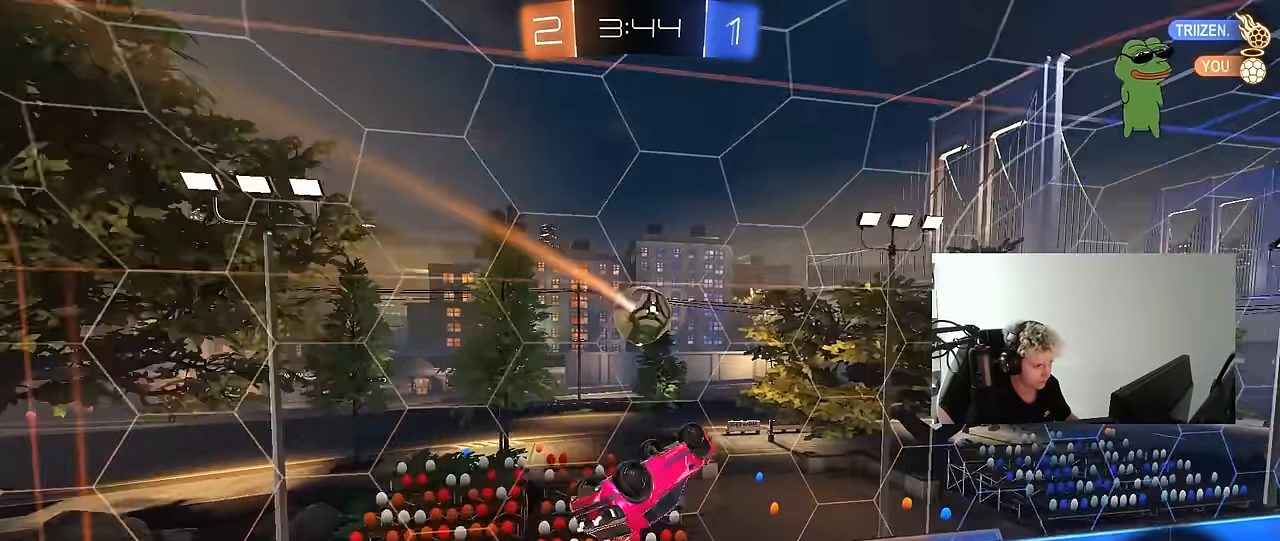
{"keys": ["d"], "mouse": [], "mouse_move": "still", "events": [[50, "a", "up"], [50, "mouse_left", "down"], [200, "mouse_left", "up"], [250, "d", "down"]]}
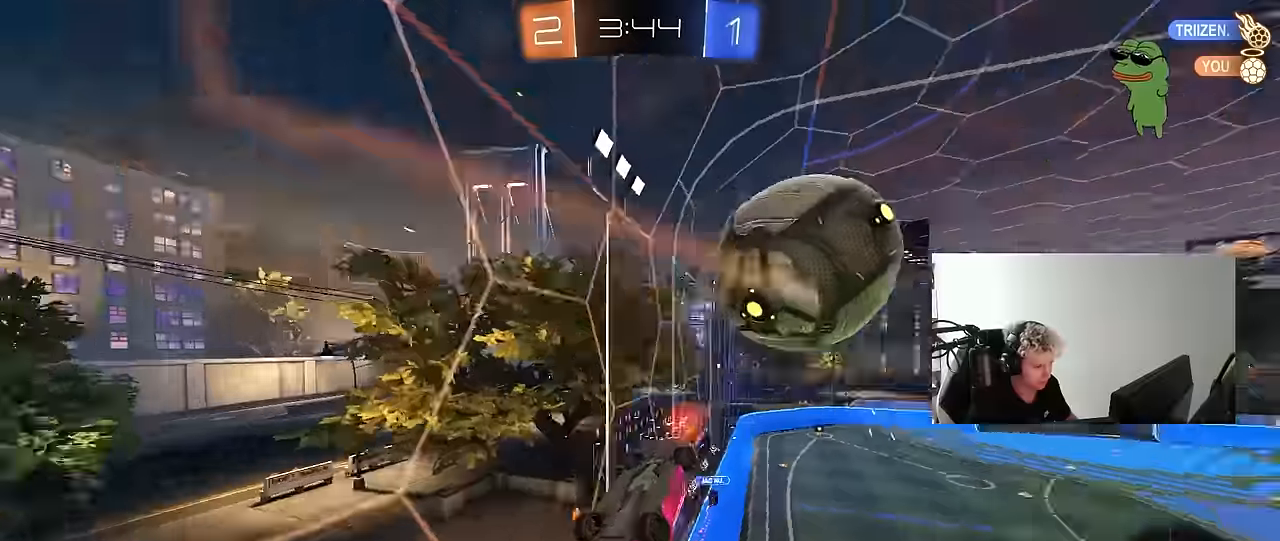
{"keys": ["d"], "mouse": [], "mouse_move": "still", "events": [[117, "a", "down"], [117, "d", "up"], [117, "shift", "down"], [350, "shift", "up"], [400, "a", "up"], [400, "d", "down"], [400, "w", "down"], [500, "w", "up"]]}
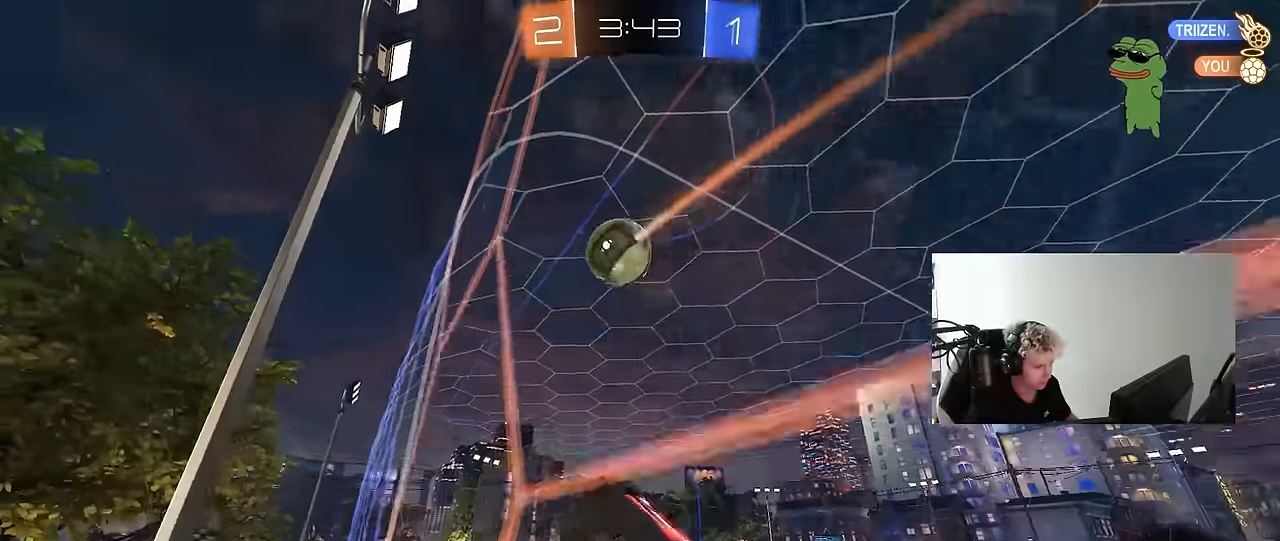
{"keys": ["d"], "mouse": [], "mouse_move": "still", "events": [[134, "a", "down"], [134, "d", "up"], [134, "shift", "down"], [184, "s", "down"], [234, "s", "up"], [317, "a", "up"], [317, "d", "down"], [317, "shift", "up"]]}
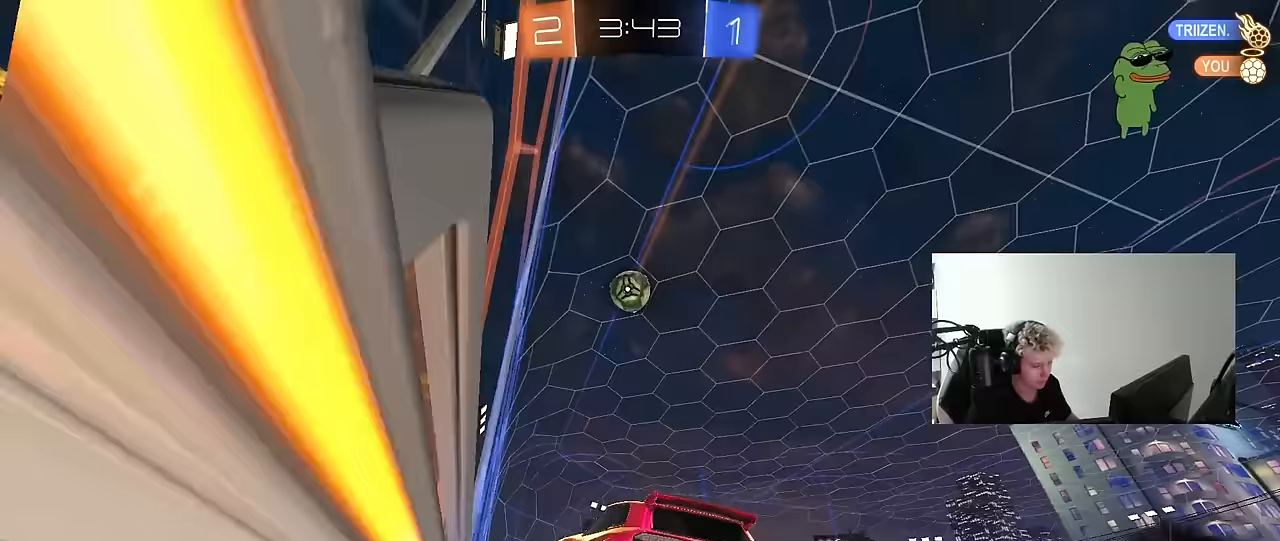
{"keys": ["d", "w"], "mouse": [], "mouse_move": "still", "events": [[100, "w", "down"], [300, "shift", "down"], [433, "shift", "up"]]}
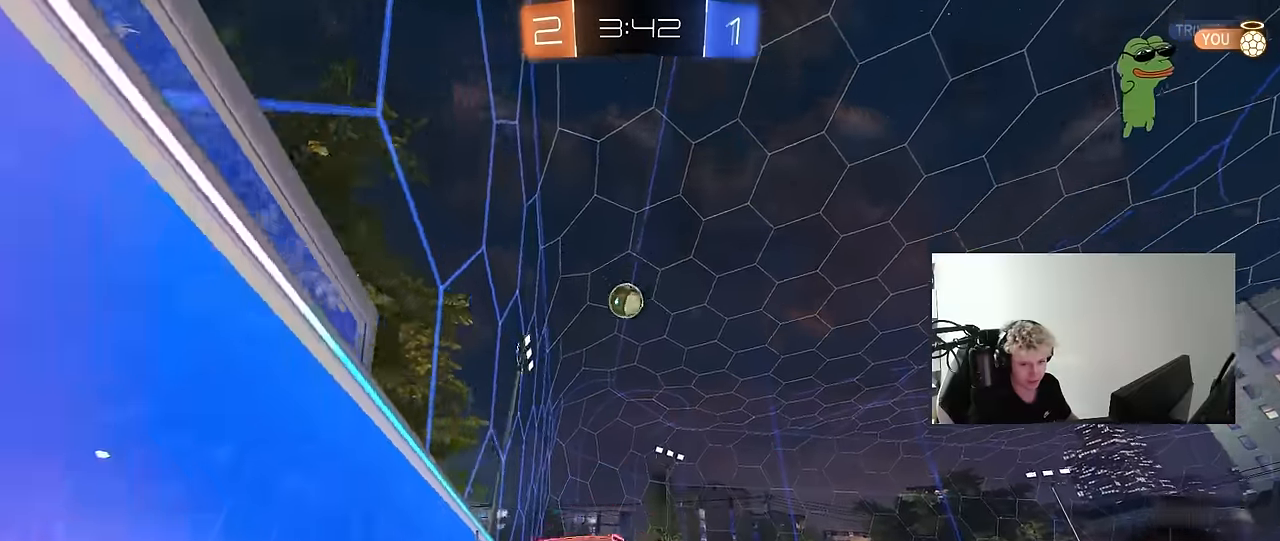
{"keys": ["a", "shift", "w"], "mouse": [], "mouse_move": "still", "events": [[117, "d", "up"], [167, "a", "down"], [500, "shift", "down"]]}
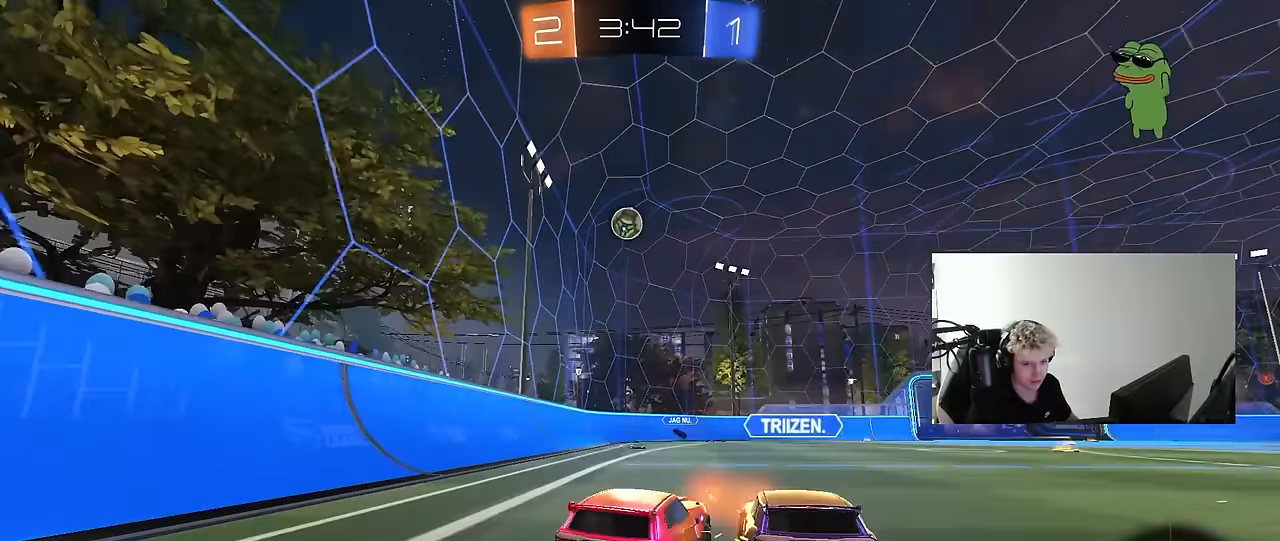
{"keys": ["s"], "mouse": [], "mouse_move": "still", "events": [[50, "shift", "up"], [317, "a", "up"], [367, "w", "up"], [467, "s", "down"]]}
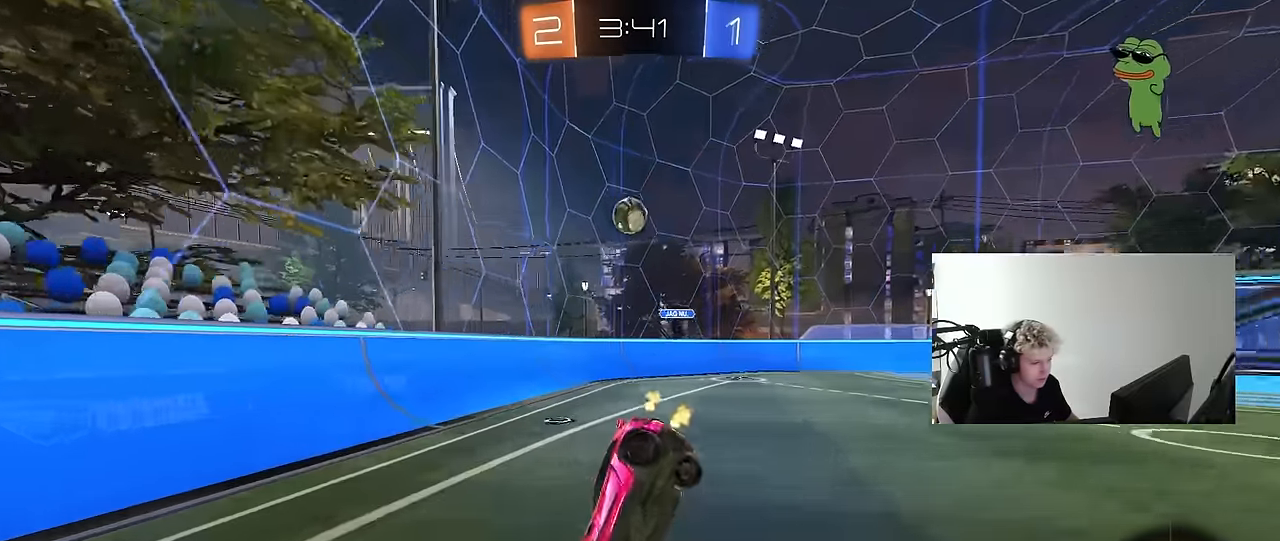
{"keys": ["d", "w"], "mouse": [], "mouse_move": "still", "events": [[17, "a", "down"], [100, "shift", "down"], [250, "s", "up"], [283, "a", "up"], [283, "shift", "up"], [383, "w", "down"], [483, "d", "down"]]}
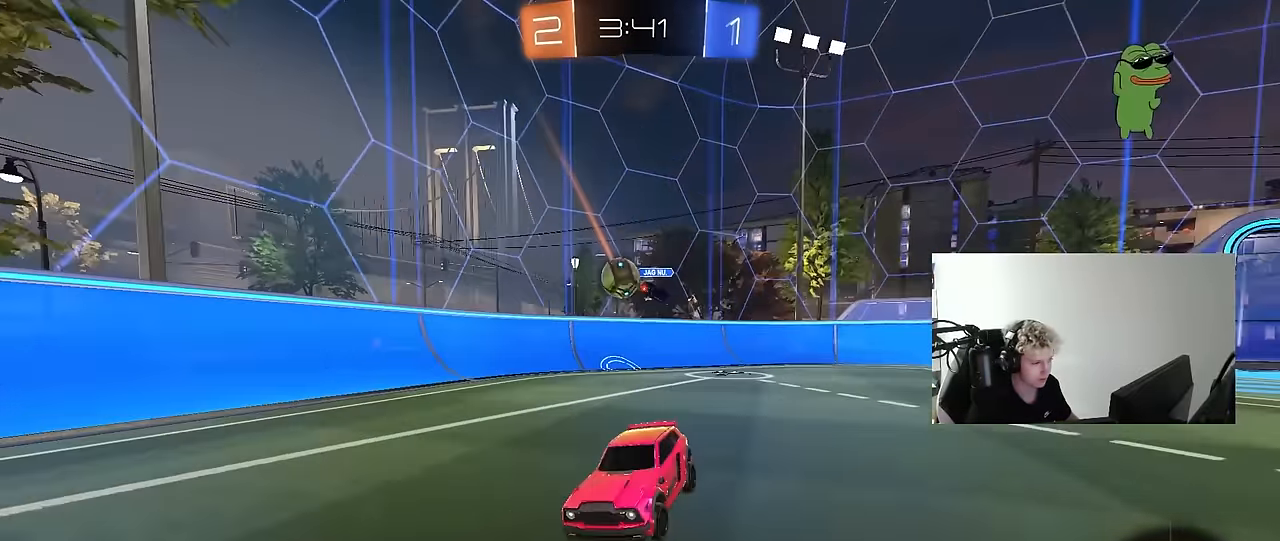
{"keys": ["d", "w"], "mouse": [], "mouse_move": "still", "events": [[67, "d", "up"], [117, "w", "up"], [167, "a", "down"], [167, "w", "down"], [217, "a", "up"], [267, "d", "down"]]}
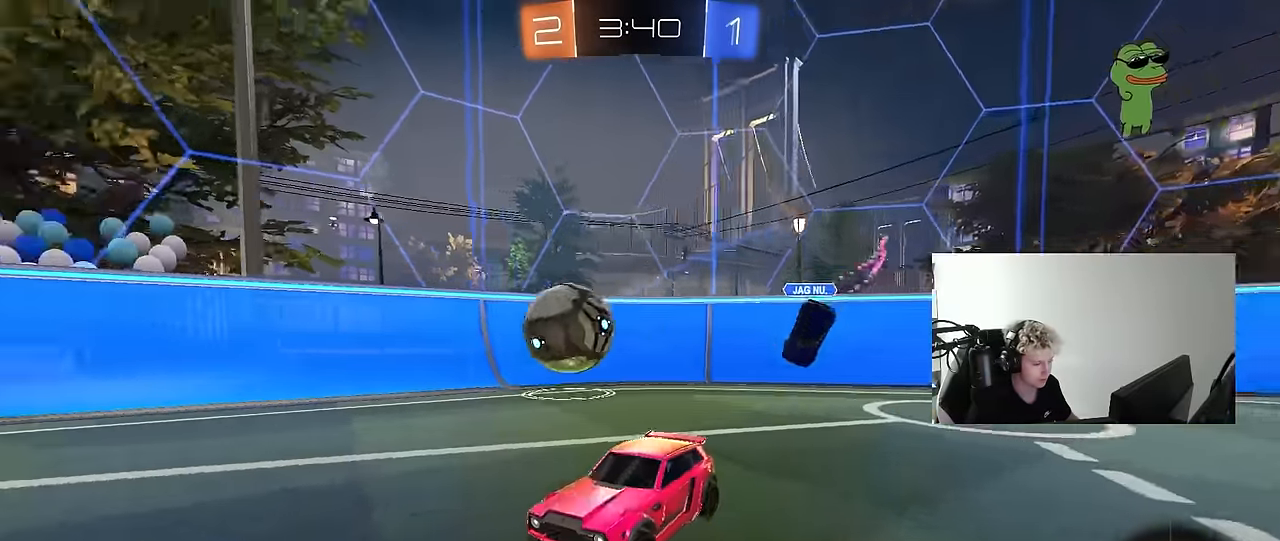
{"keys": ["d", "w"], "mouse": [], "mouse_move": "still", "events": [[33, "space", "down"], [233, "space", "up"], [367, "d", "up"], [467, "d", "down"]]}
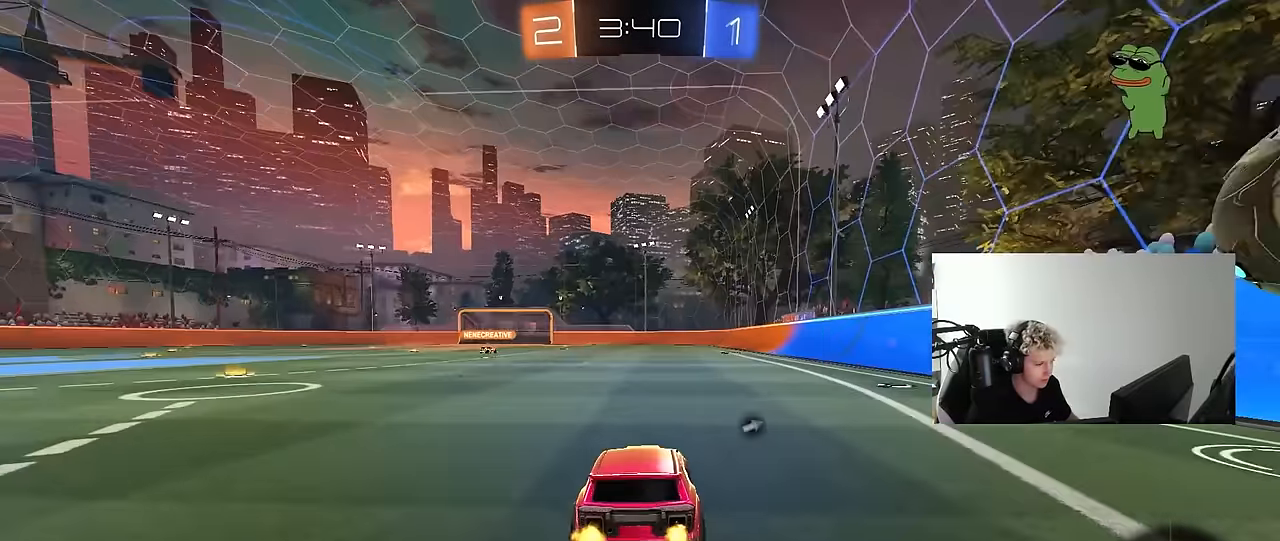
{"keys": ["d", "w"], "mouse": ["left"], "mouse_move": "still", "events": [[50, "d", "up"], [150, "space", "down"], [283, "space", "up"], [333, "mouse_left", "down"], [483, "d", "down"]]}
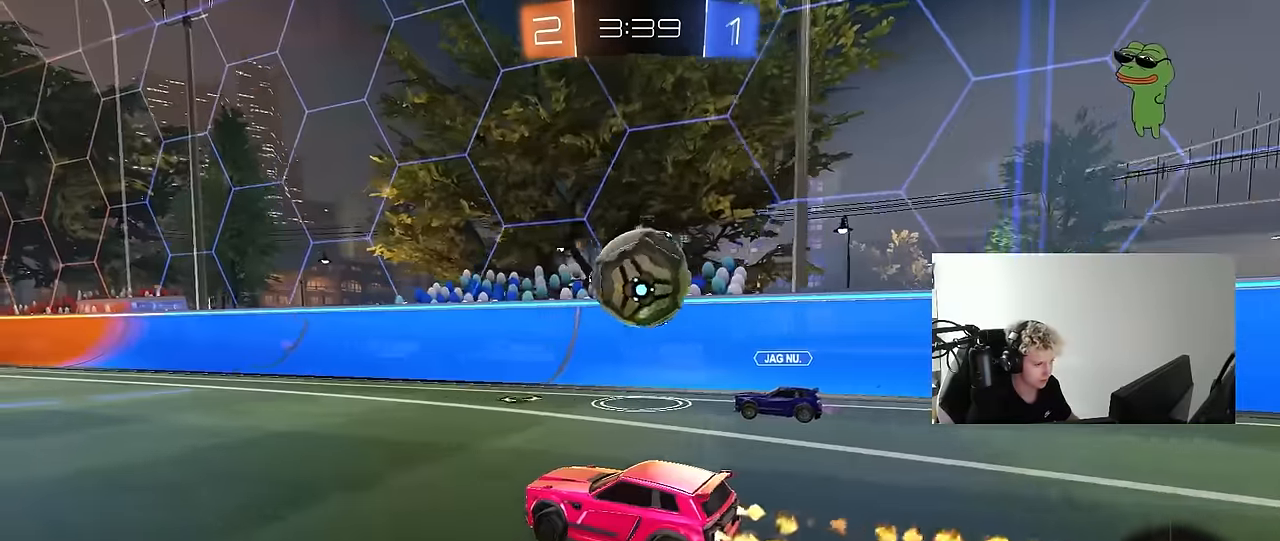
{"keys": ["w"], "mouse": [], "mouse_move": "still", "events": [[33, "d", "up"], [33, "mouse_right", "down"], [117, "mouse_right", "up"], [217, "mouse_right", "down"], [300, "mouse_left", "up"], [350, "mouse_right", "up"]]}
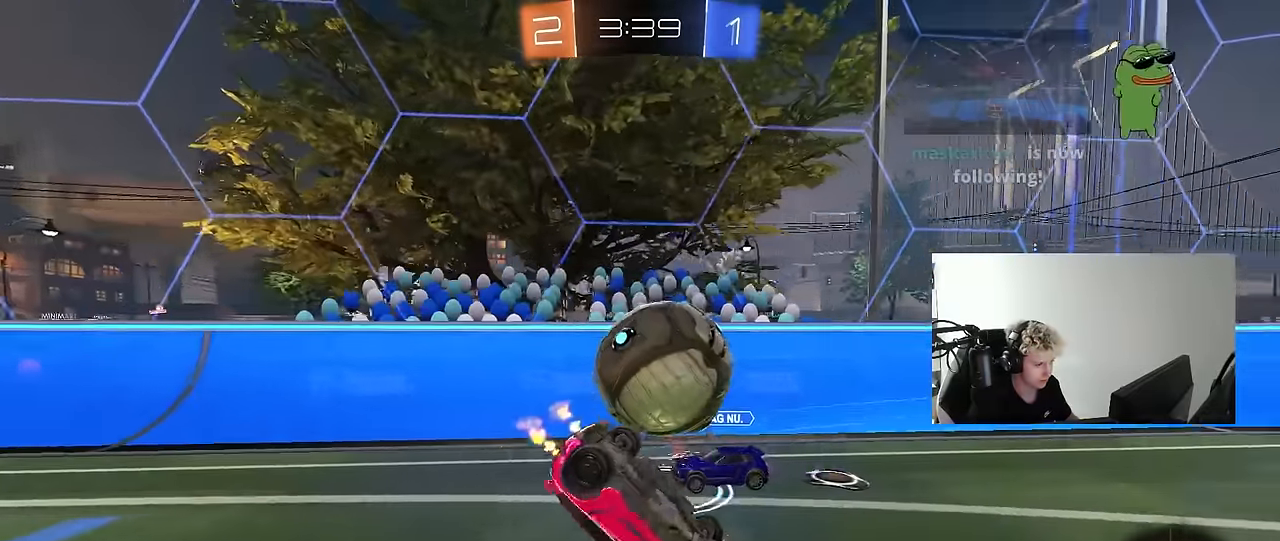
{"keys": ["a"], "mouse": [], "mouse_move": "still", "events": [[33, "w", "up"], [183, "a", "down"], [283, "a", "up"], [283, "w", "down"], [317, "d", "down"], [317, "w", "up"], [367, "d", "up"], [467, "a", "down"]]}